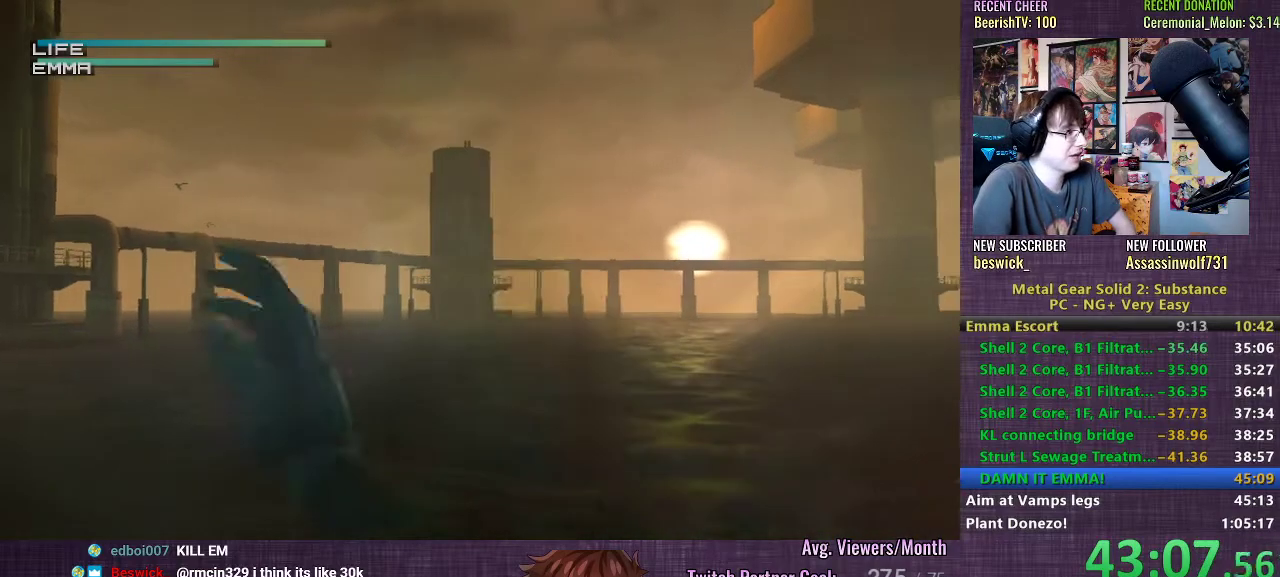
Gameplay with a controller (PlayStation layout); each line is a JSON object with the inputs held at the frame after it. "events" lists button and stick changes between this image and that frame as [ms after this image, input, new state], when the widget could be followed in between. Not read: L3.
{"buttons": ["R1"], "left_stick": "center", "right_stick": "center", "events": []}
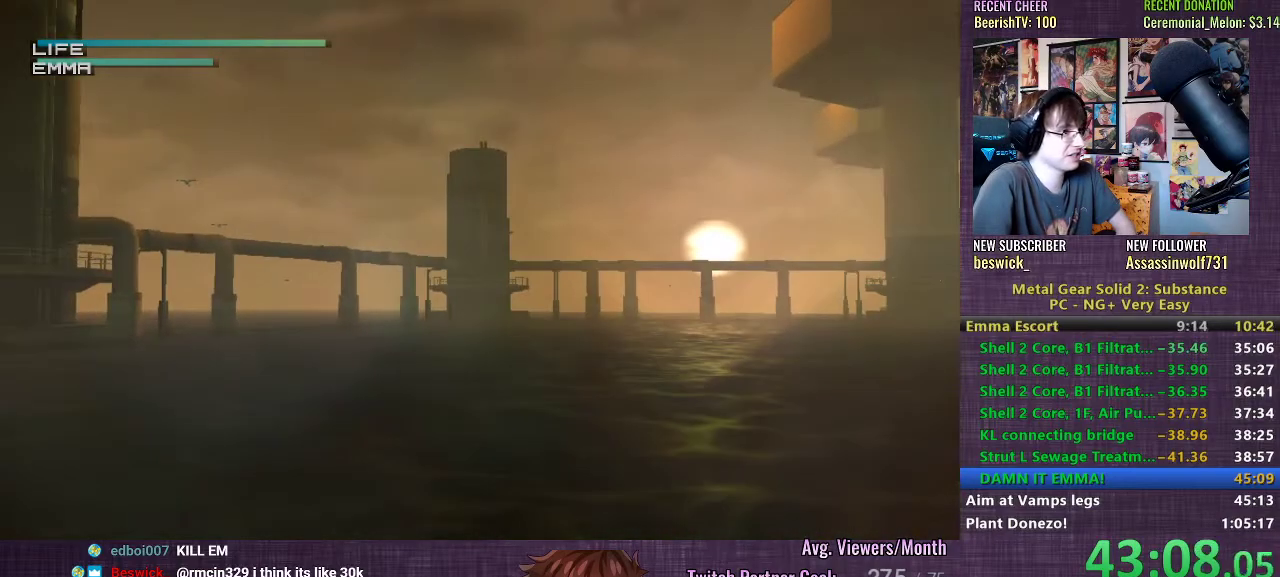
{"buttons": ["R1"], "left_stick": "center", "right_stick": "center", "events": [[83, "CIRCLE", "down"], [167, "CIRCLE", "up"], [233, "CIRCLE", "down"], [300, "CIRCLE", "up"]]}
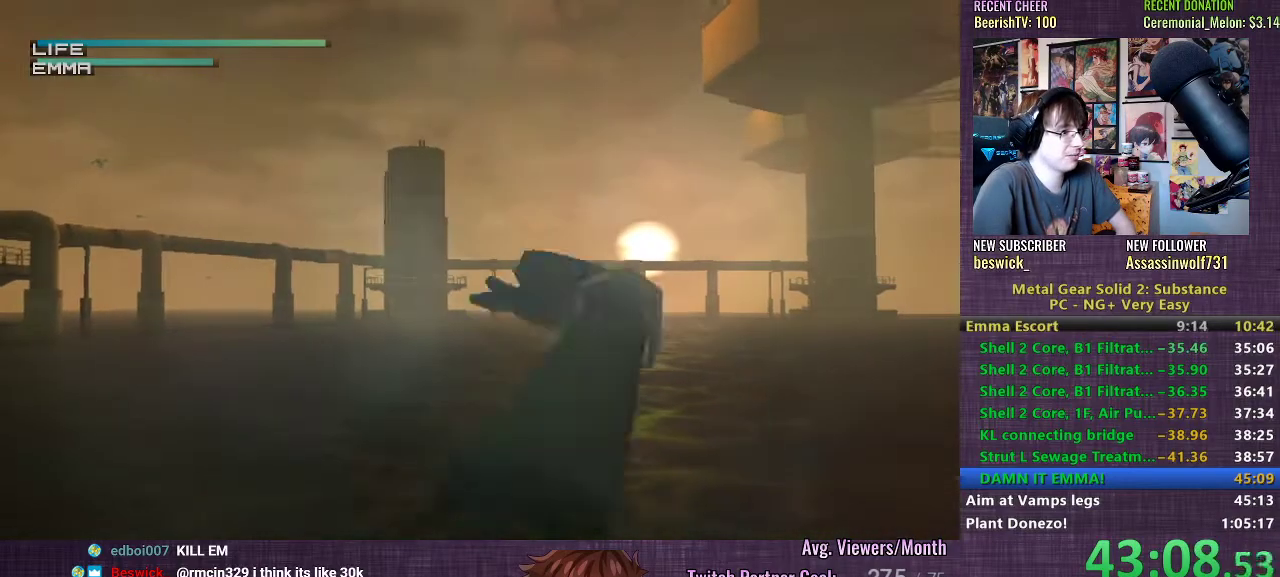
{"buttons": ["R1"], "left_stick": "center", "right_stick": "center", "events": []}
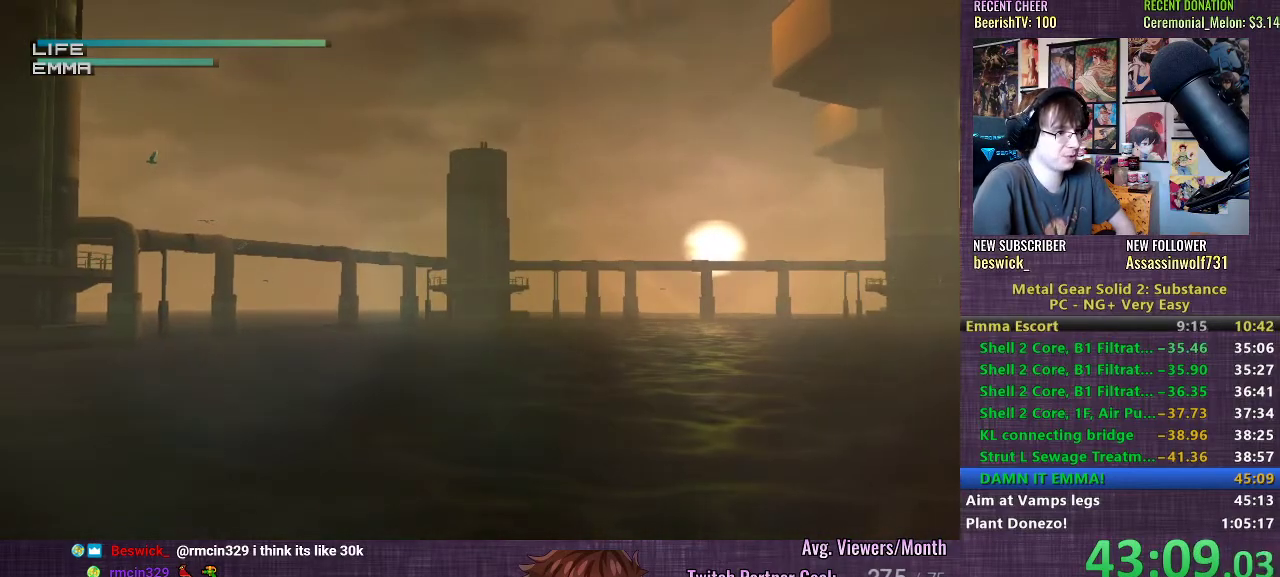
{"buttons": ["R1"], "left_stick": "center", "right_stick": "center", "events": []}
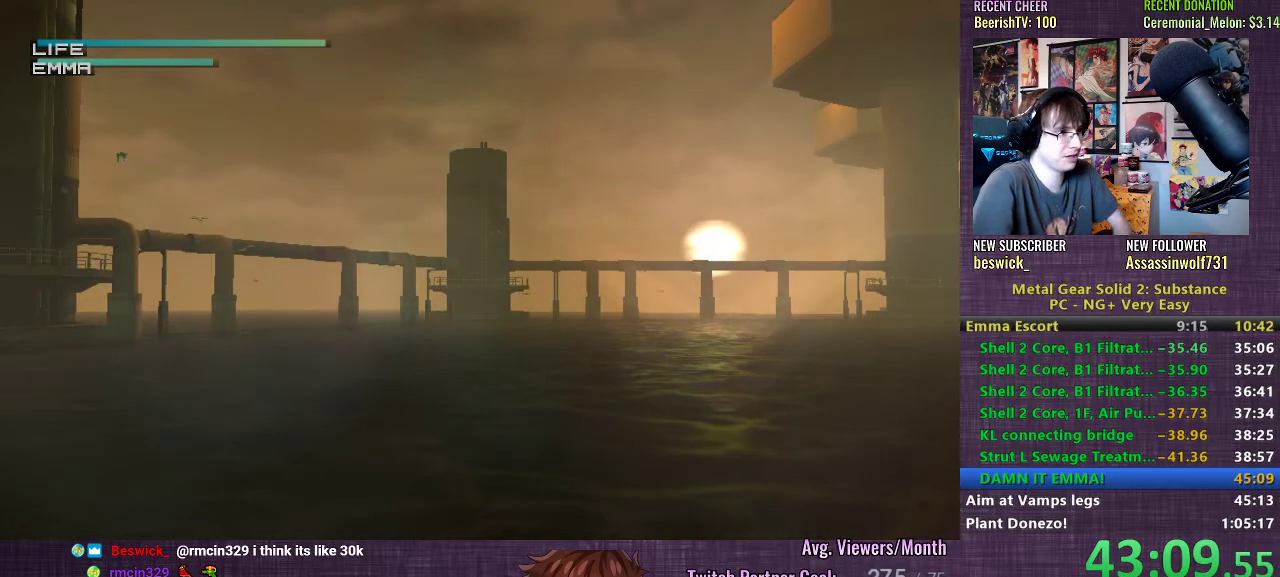
{"buttons": ["R1"], "left_stick": "center", "right_stick": "center", "events": []}
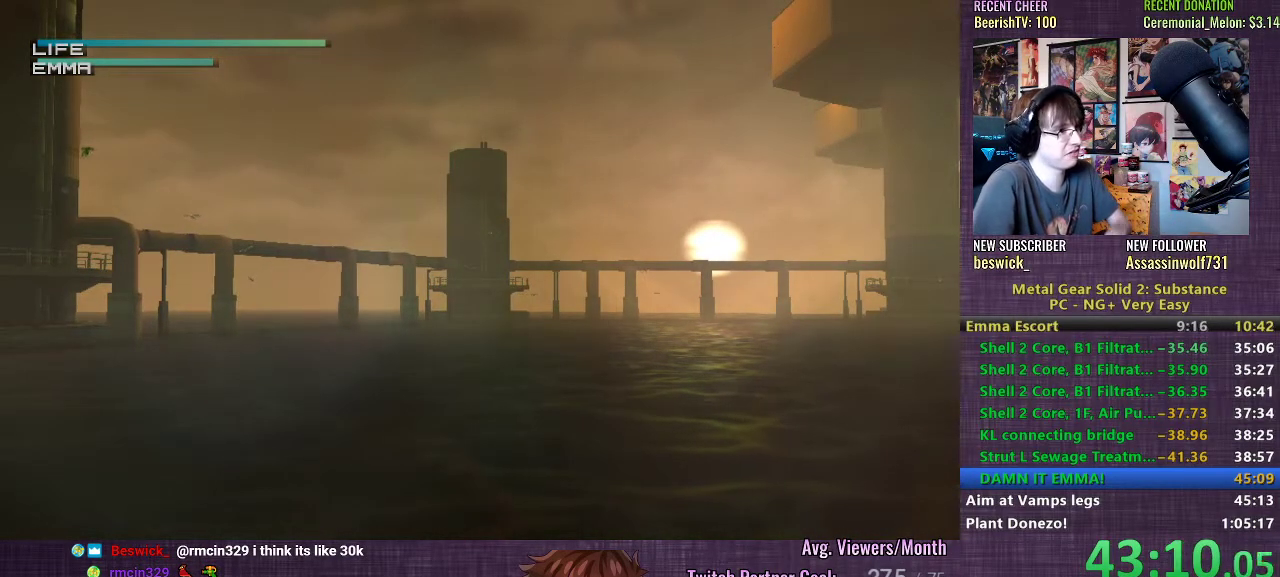
{"buttons": ["R1"], "left_stick": "center", "right_stick": "center", "events": []}
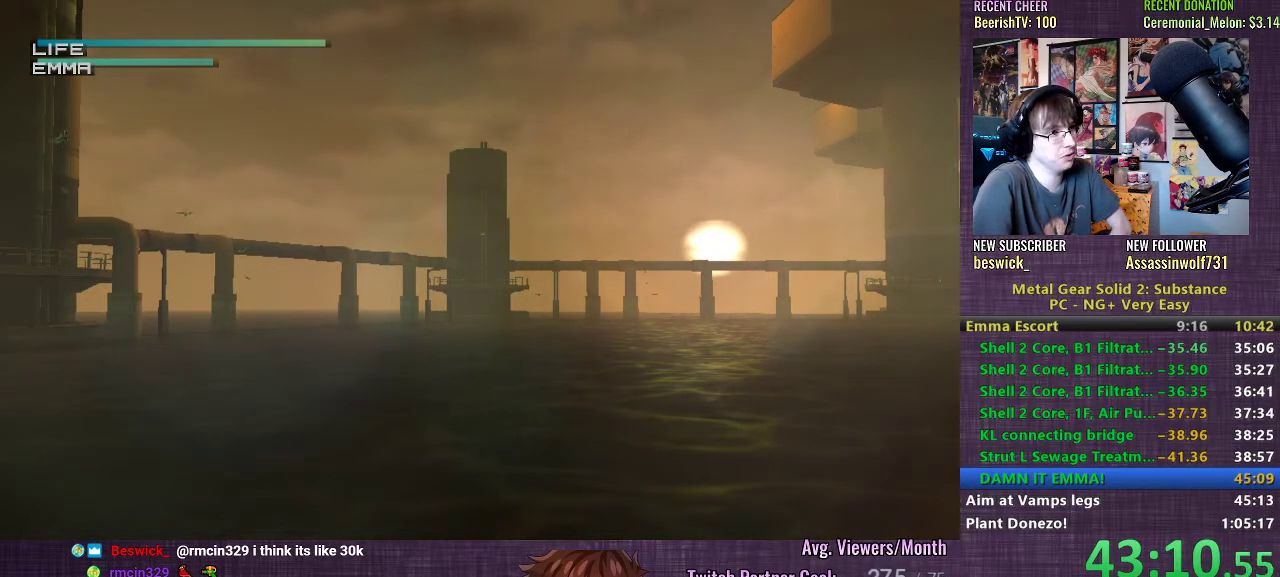
{"buttons": ["R1"], "left_stick": "center", "right_stick": "center", "events": []}
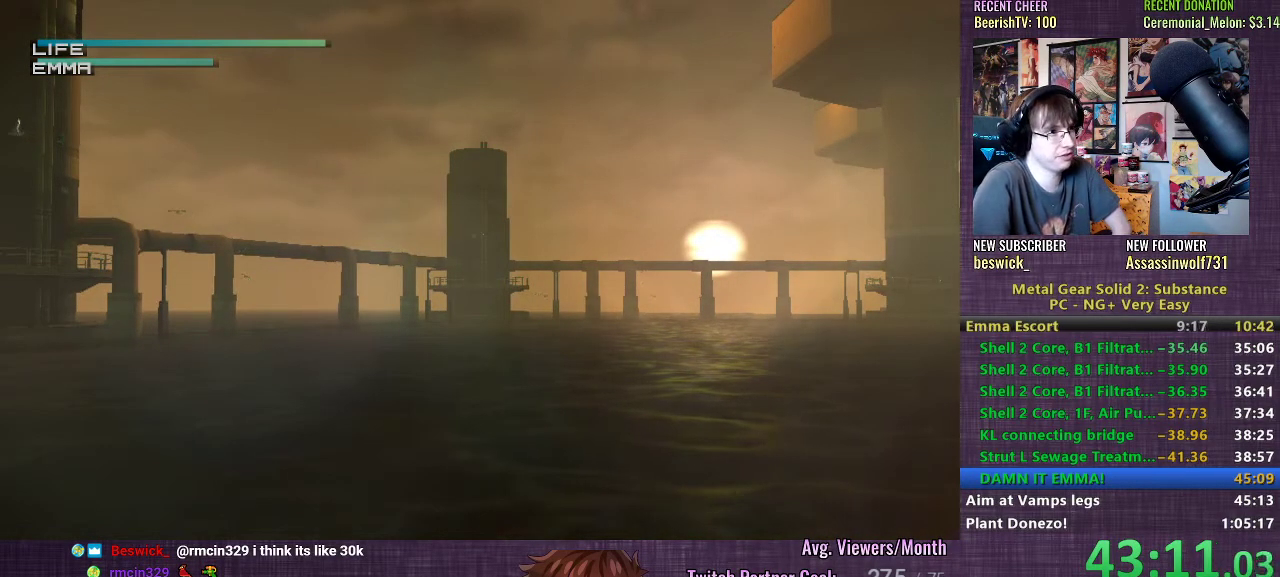
{"buttons": ["R1"], "left_stick": "center", "right_stick": "center", "events": []}
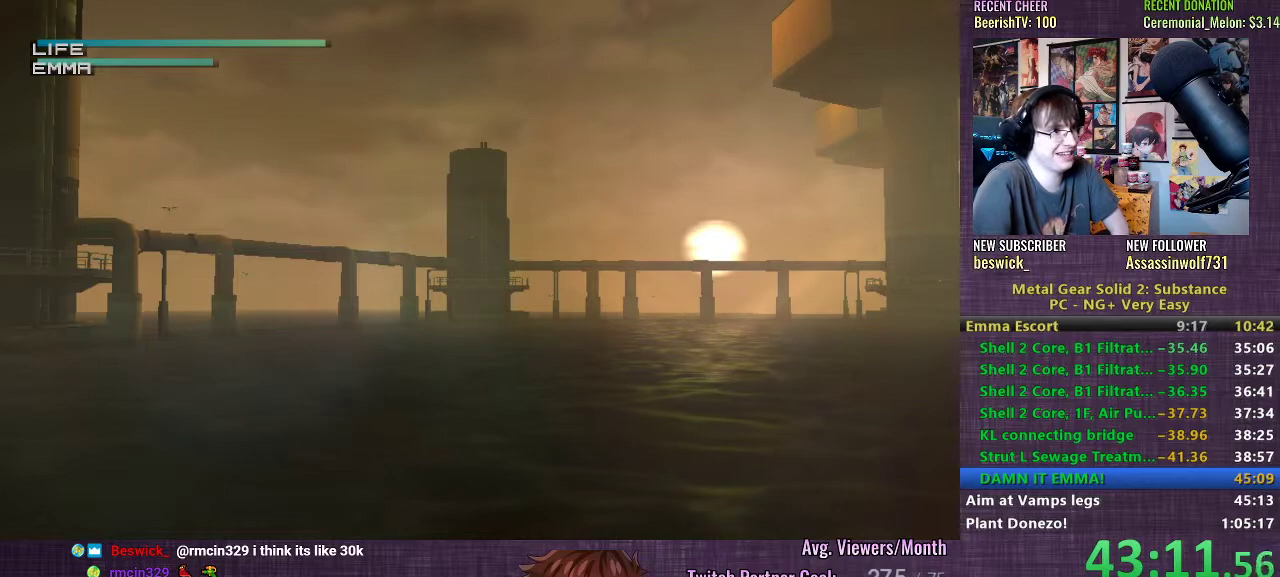
{"buttons": ["R1"], "left_stick": "center", "right_stick": "center", "events": []}
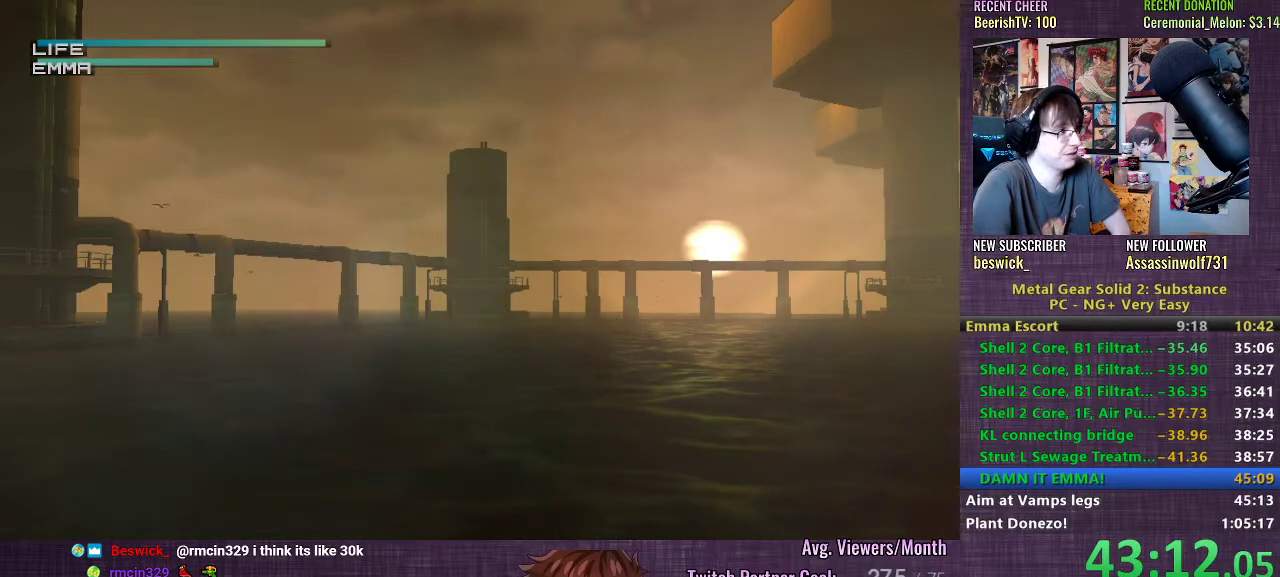
{"buttons": ["R1"], "left_stick": "center", "right_stick": "center", "events": []}
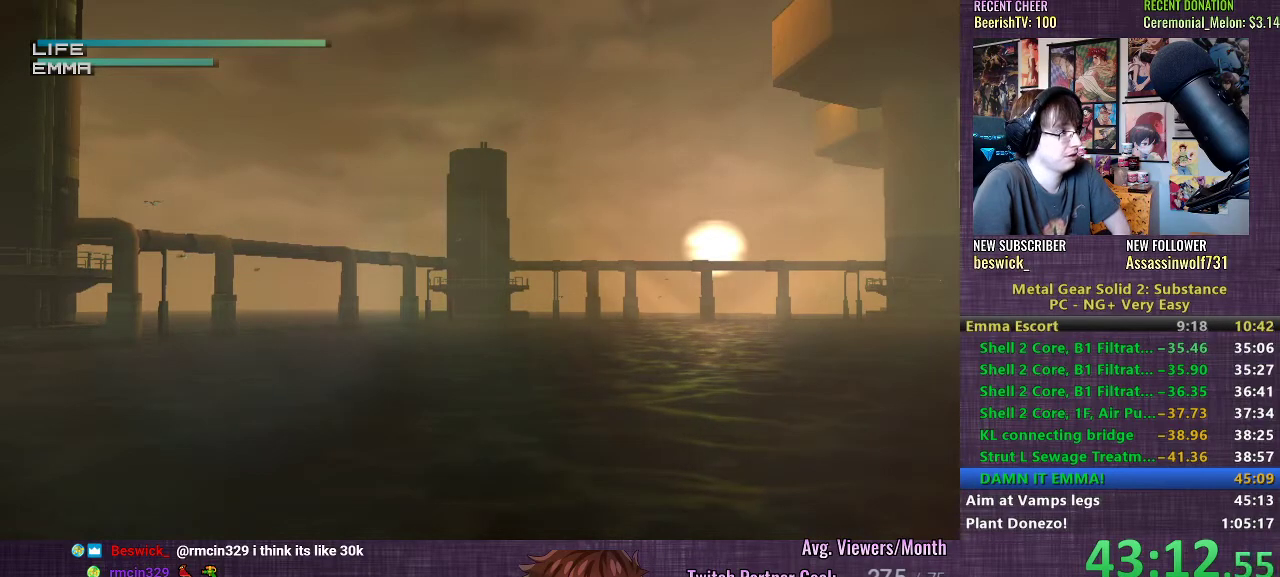
{"buttons": ["R1"], "left_stick": "center", "right_stick": "center", "events": []}
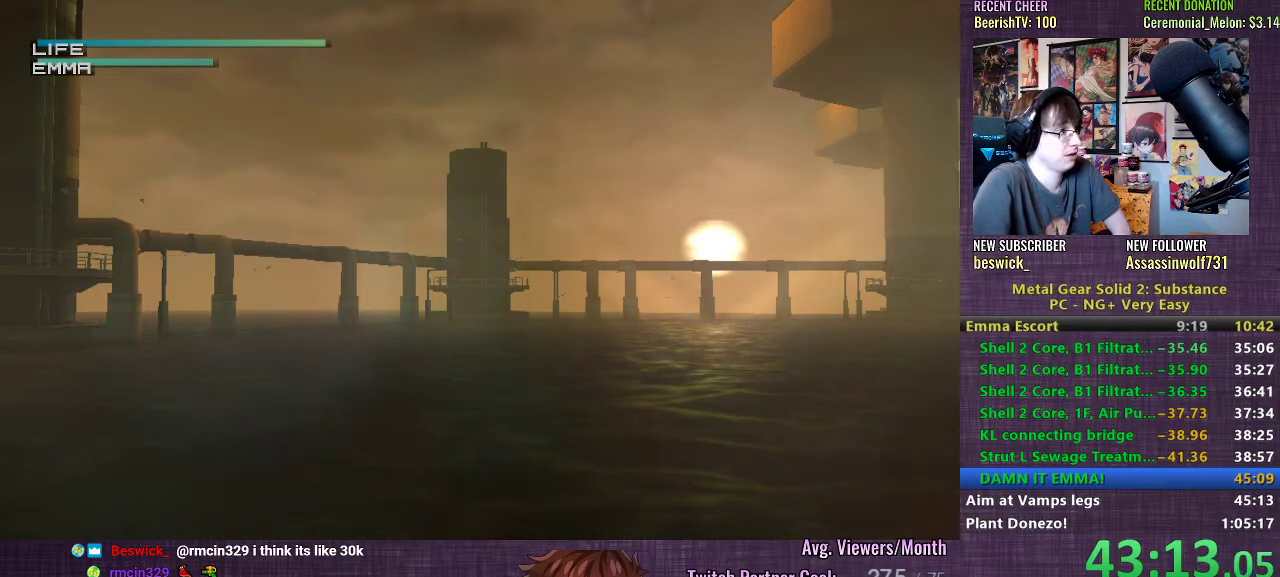
{"buttons": ["R1"], "left_stick": "center", "right_stick": "center", "events": []}
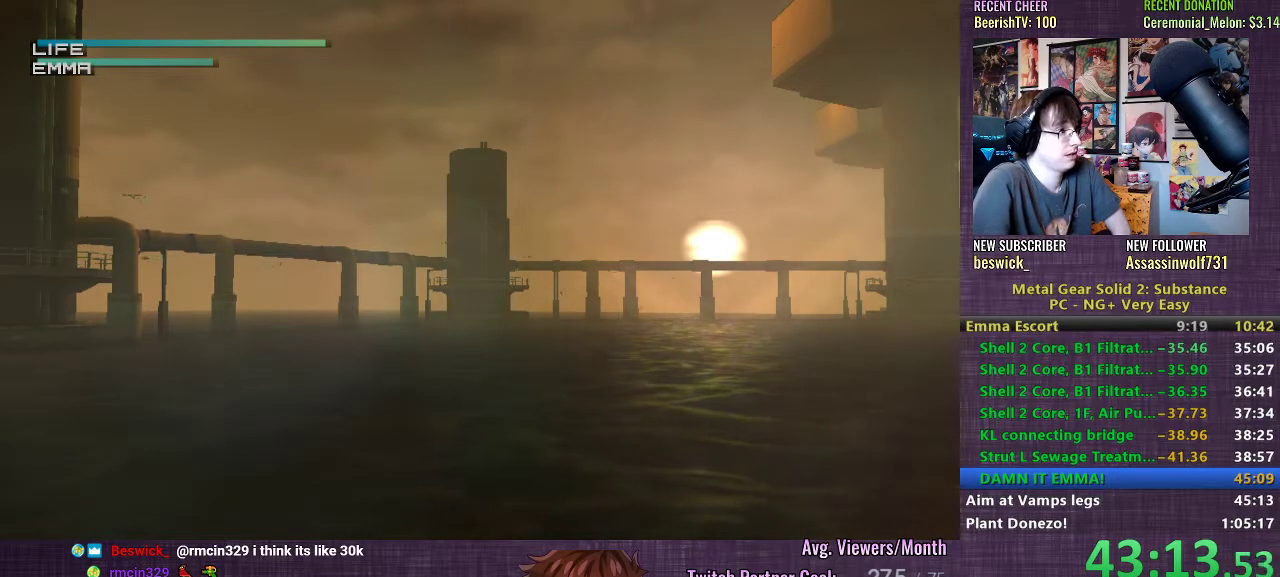
{"buttons": ["R1"], "left_stick": "center", "right_stick": "center", "events": []}
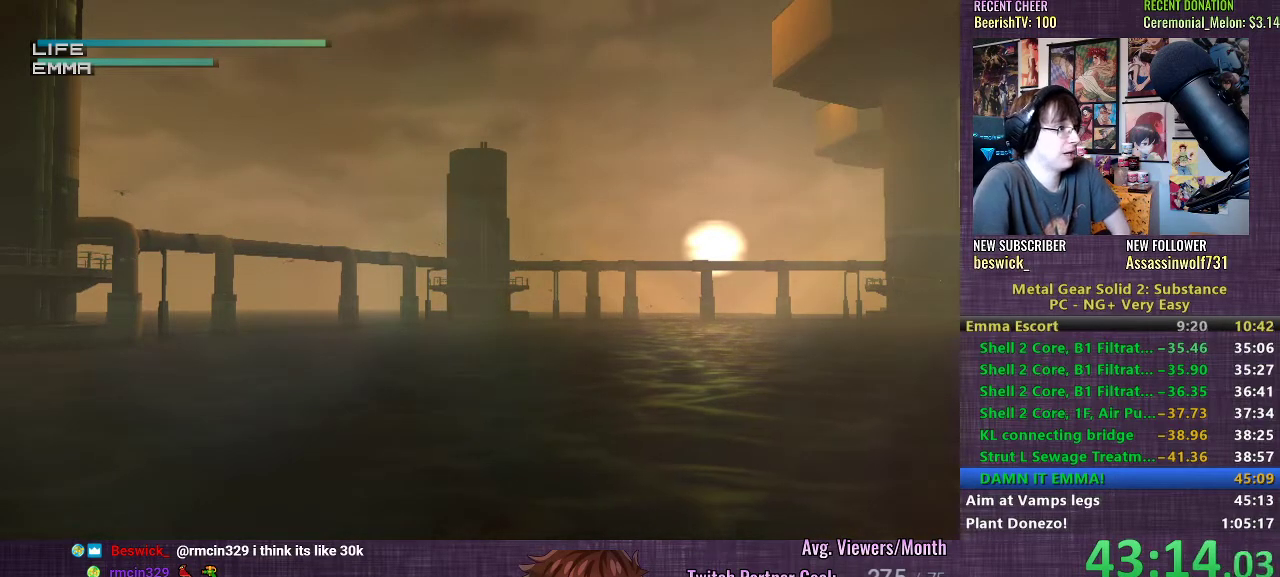
{"buttons": ["R1"], "left_stick": "center", "right_stick": "center", "events": []}
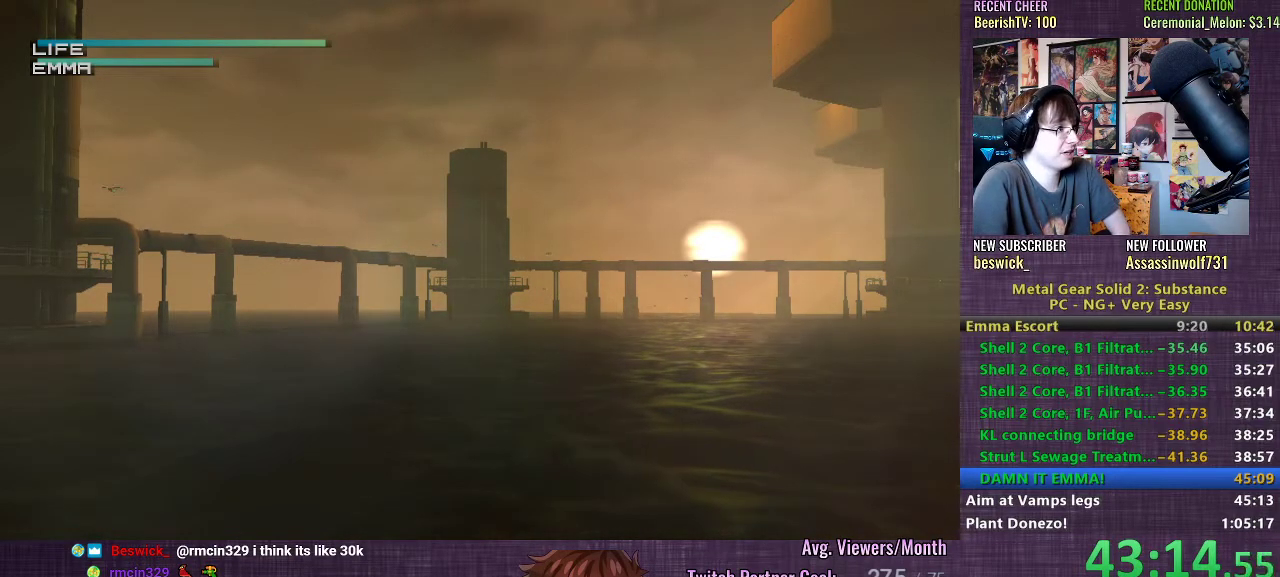
{"buttons": ["R1"], "left_stick": "center", "right_stick": "center", "events": []}
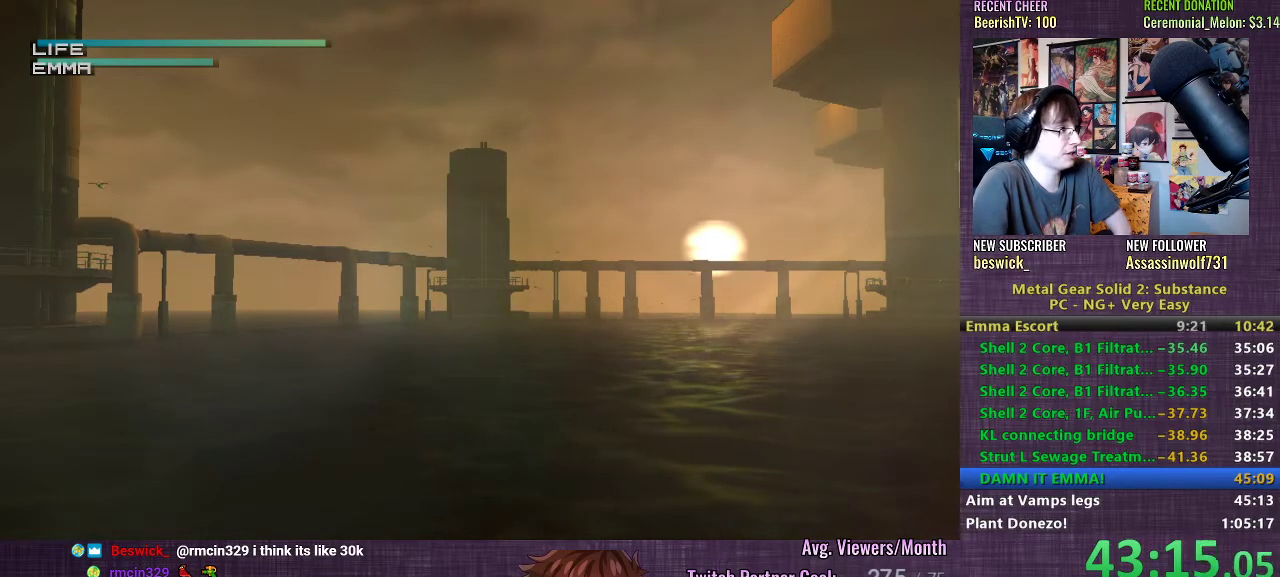
{"buttons": ["R1"], "left_stick": "center", "right_stick": "center", "events": []}
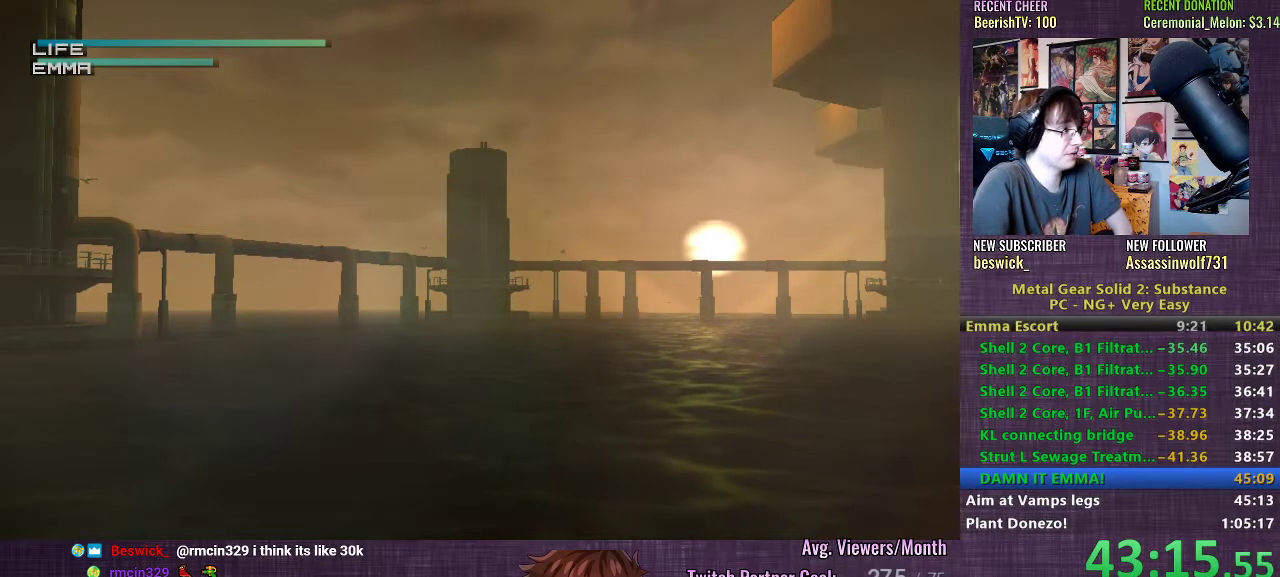
{"buttons": ["R1"], "left_stick": "center", "right_stick": "center", "events": []}
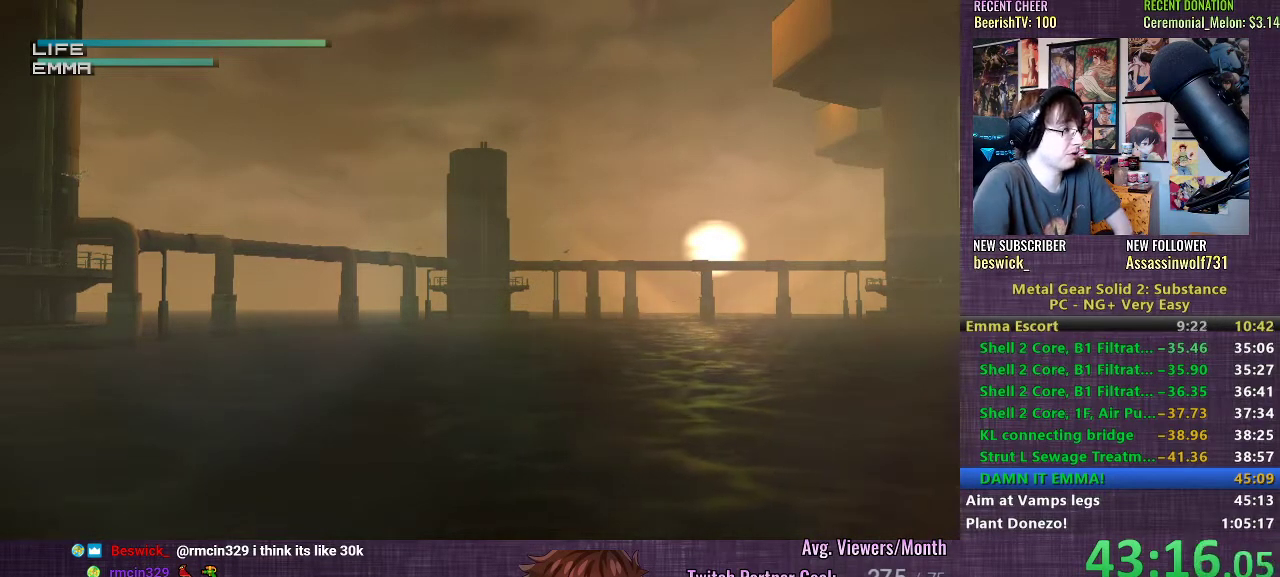
{"buttons": ["R1"], "left_stick": "center", "right_stick": "center", "events": []}
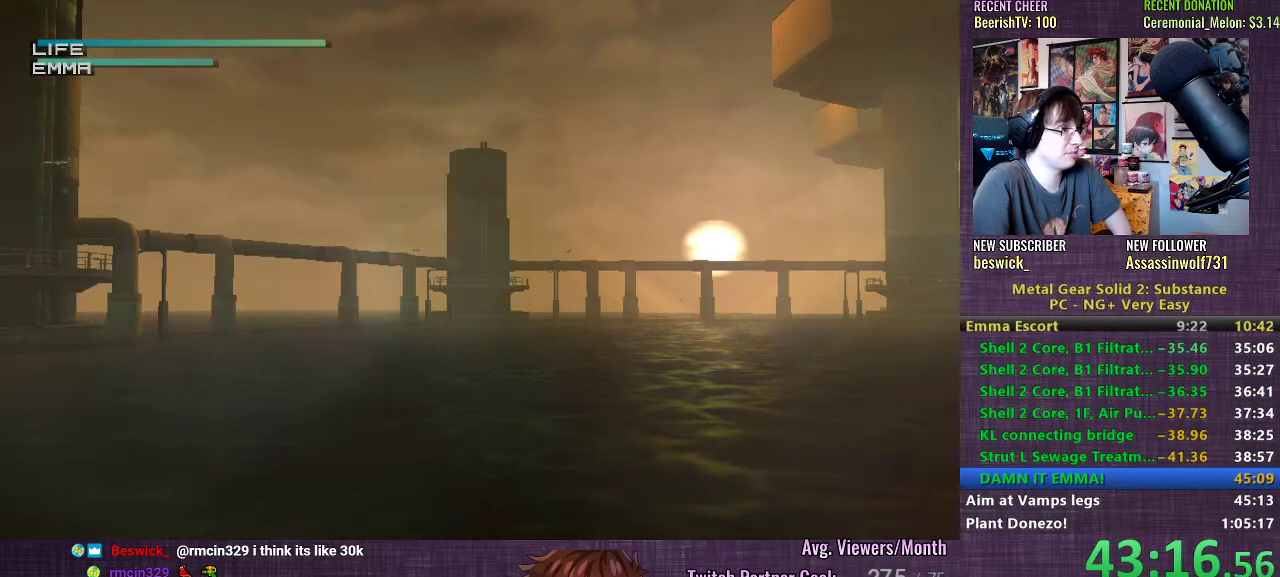
{"buttons": ["R1"], "left_stick": "center", "right_stick": "center", "events": []}
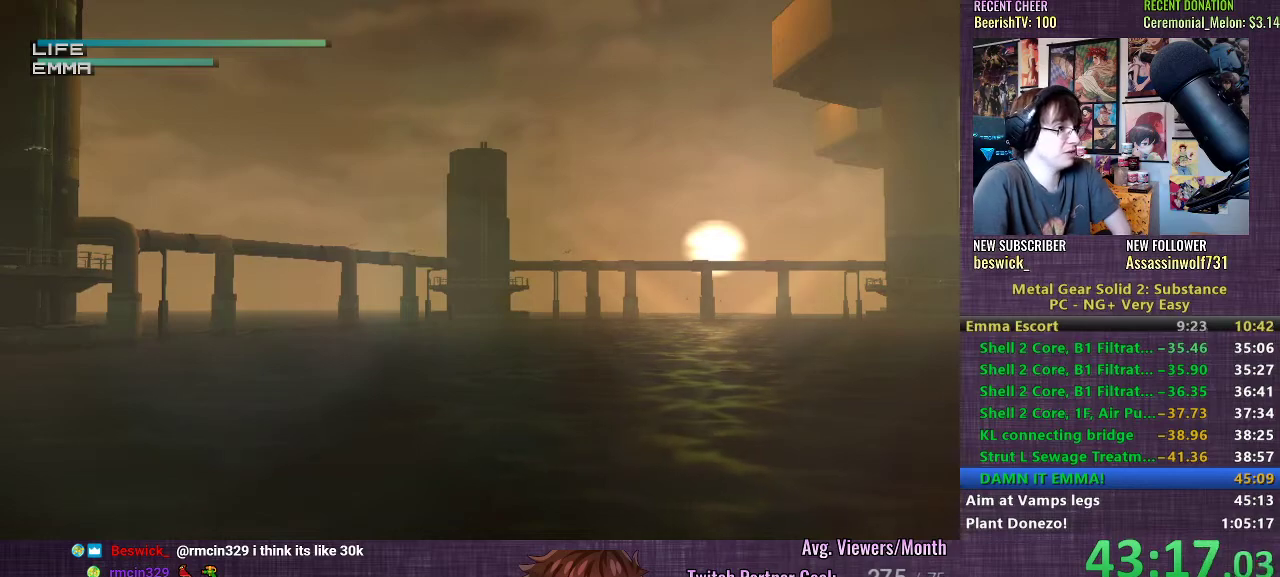
{"buttons": ["R1"], "left_stick": "center", "right_stick": "center", "events": []}
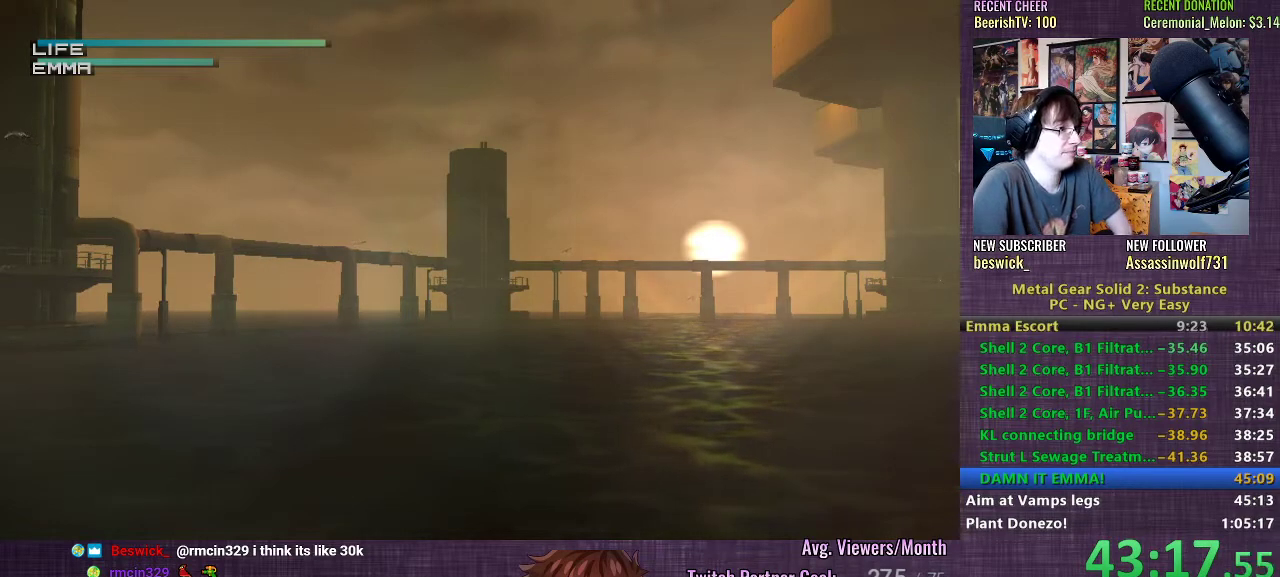
{"buttons": ["CIRCLE", "R1"], "left_stick": "center", "right_stick": "center", "events": [[133, "CIRCLE", "down"], [200, "CIRCLE", "up"], [500, "CIRCLE", "down"]]}
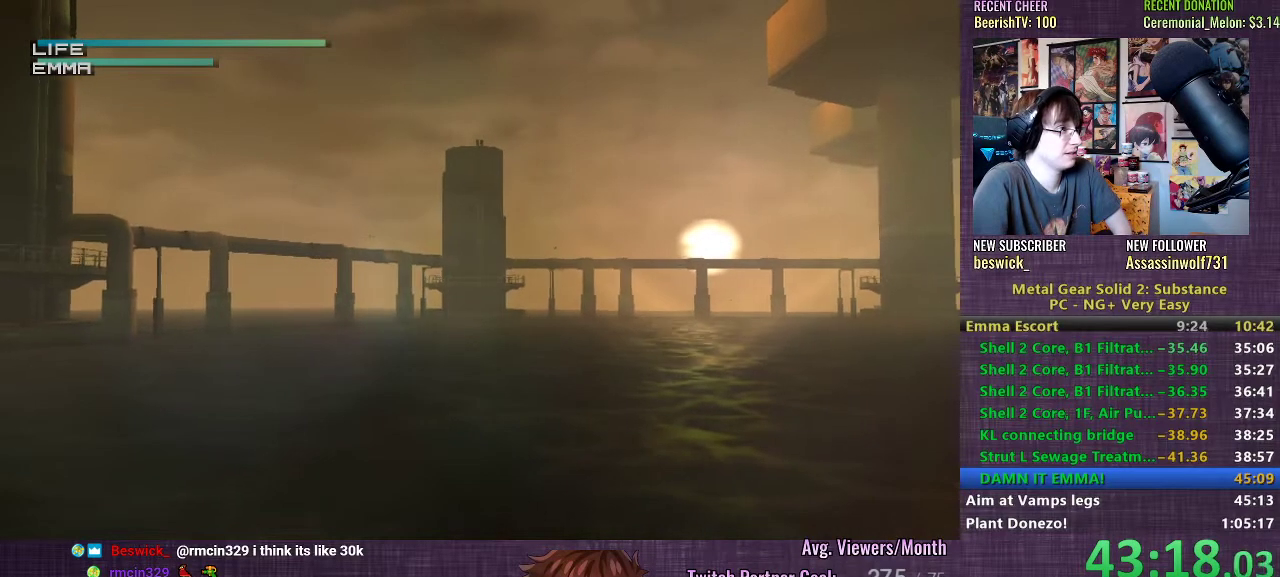
{"buttons": ["R1"], "left_stick": "center", "right_stick": "center", "events": [[83, "CIRCLE", "up"]]}
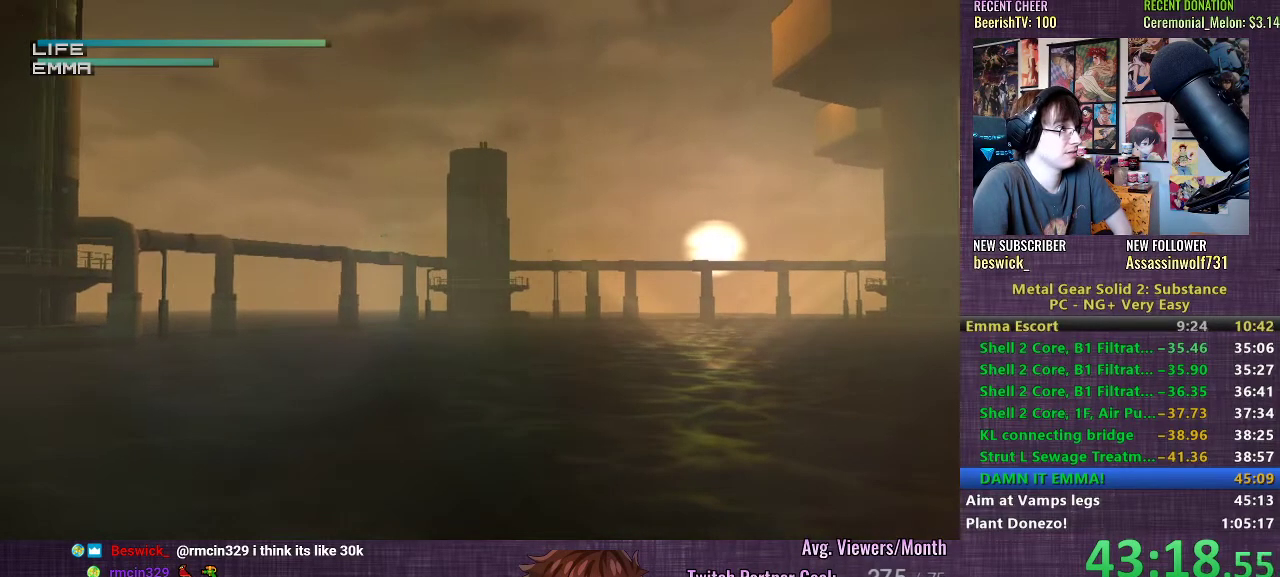
{"buttons": ["R1"], "left_stick": "center", "right_stick": "center", "events": [[350, "CIRCLE", "down"], [467, "CIRCLE", "up"]]}
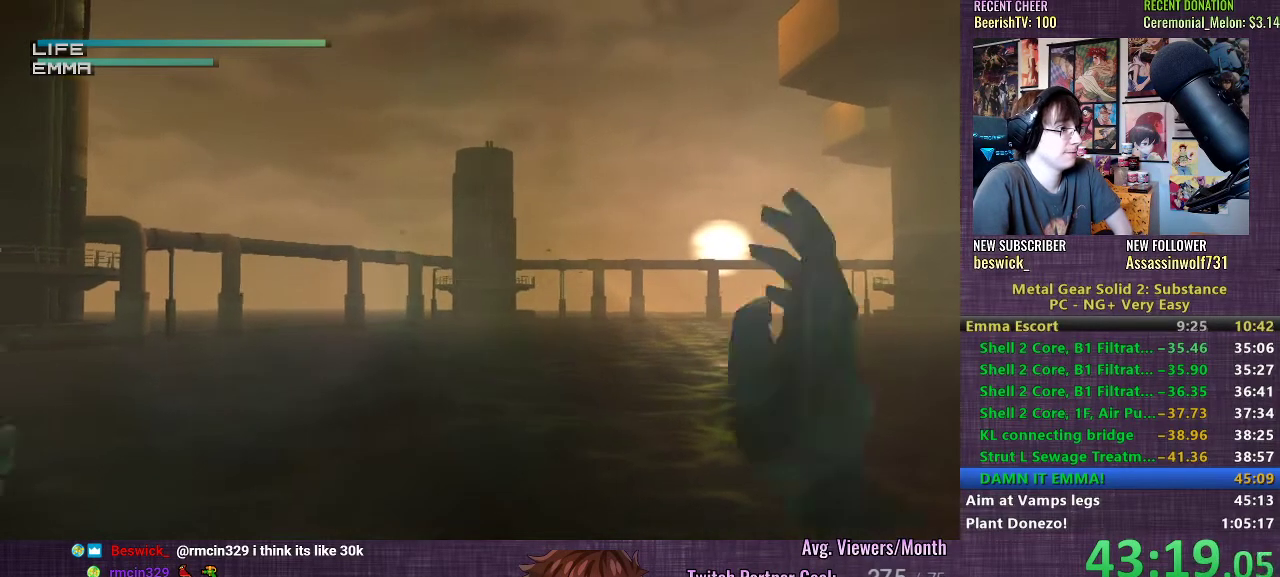
{"buttons": ["R1"], "left_stick": "center", "right_stick": "center", "events": [[250, "CIRCLE", "down"], [350, "CIRCLE", "up"]]}
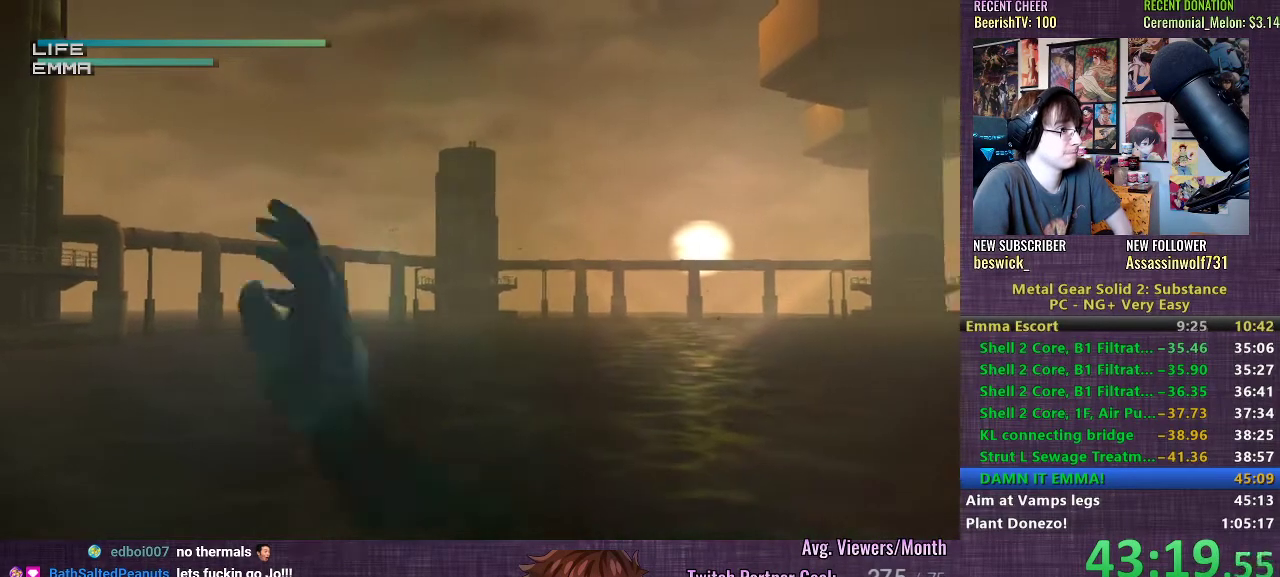
{"buttons": ["R1"], "left_stick": "center", "right_stick": "center", "events": [[150, "CIRCLE", "down"], [250, "CIRCLE", "up"]]}
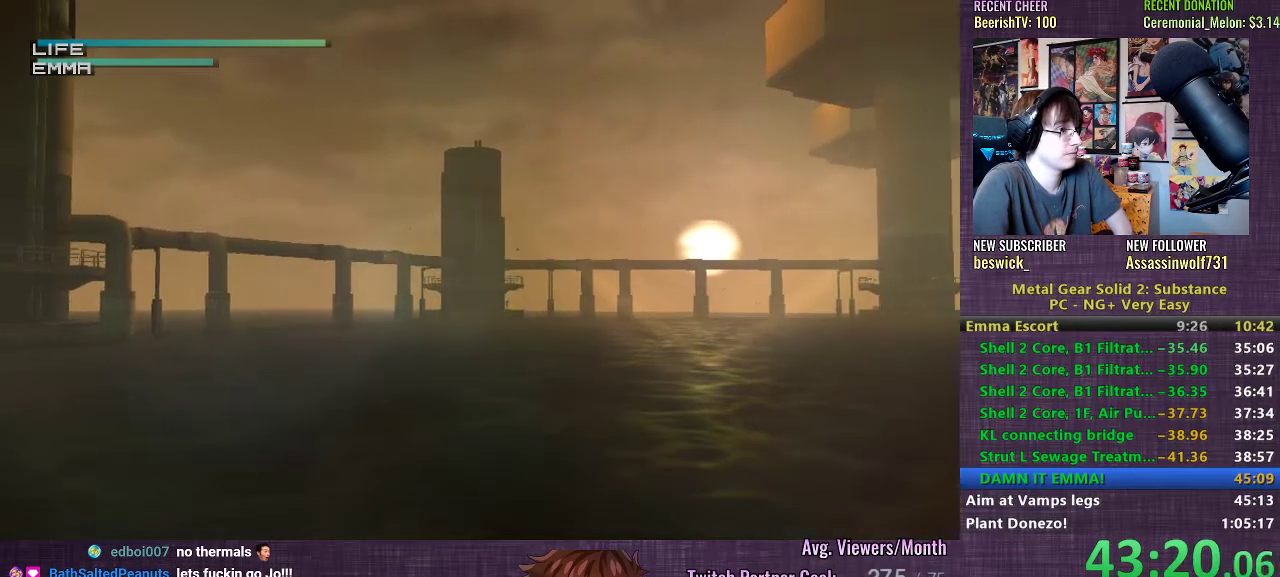
{"buttons": ["R1"], "left_stick": "center", "right_stick": "center", "events": [[217, "CIRCLE", "down"], [317, "CIRCLE", "up"]]}
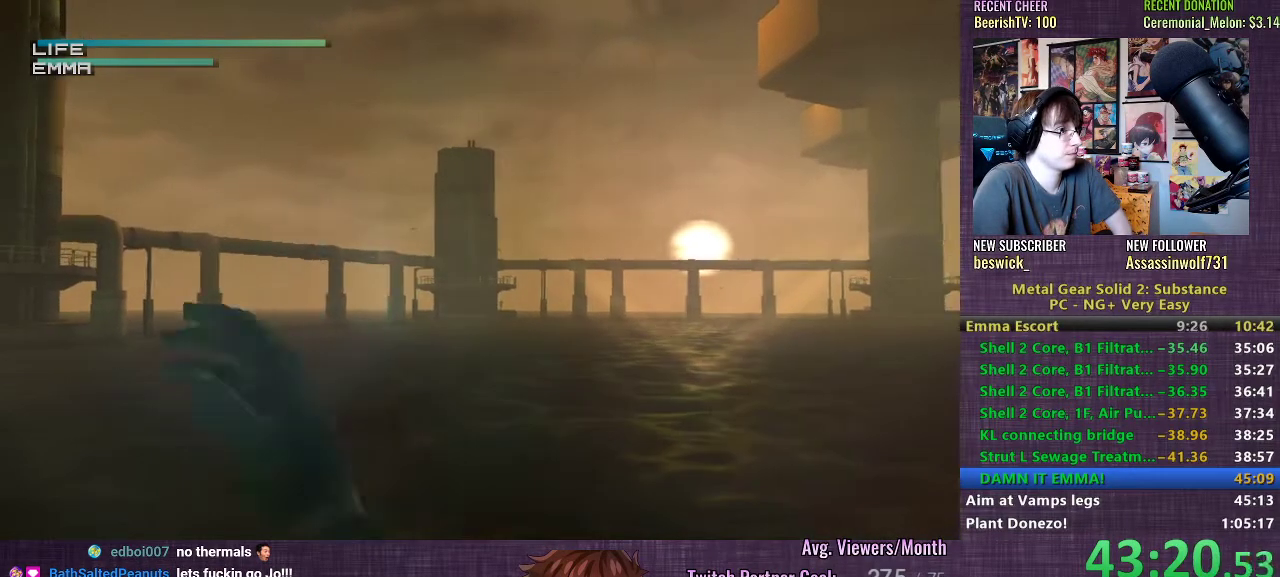
{"buttons": ["R1"], "left_stick": "center", "right_stick": "center", "events": [[267, "CIRCLE", "down"], [350, "CIRCLE", "up"]]}
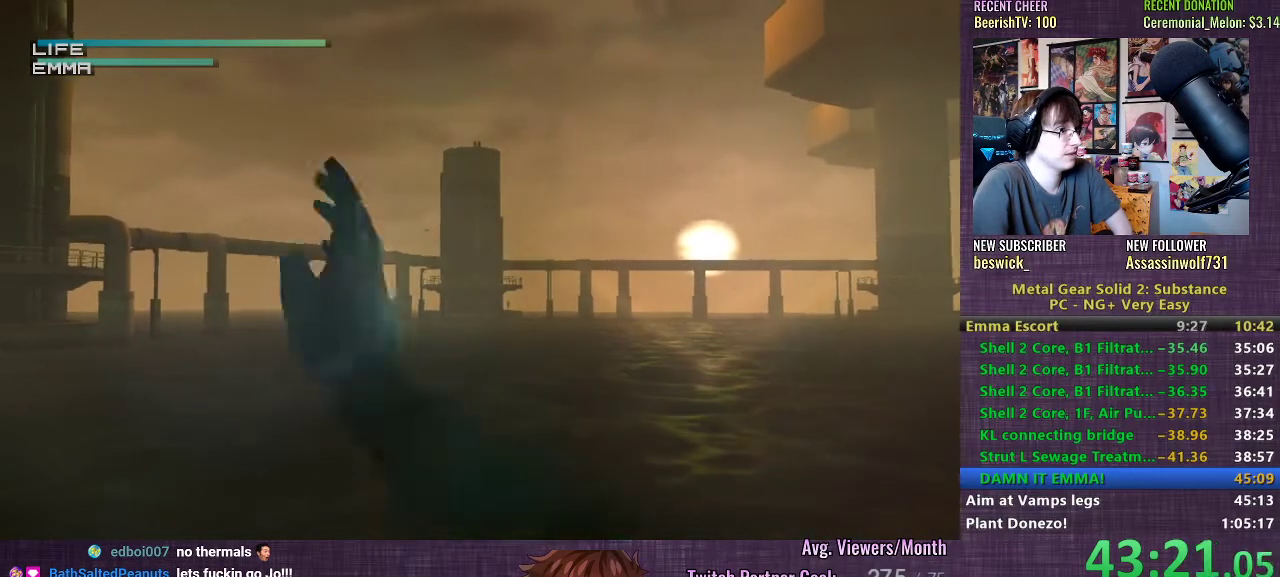
{"buttons": ["R1"], "left_stick": "center", "right_stick": "center", "events": [[133, "CIRCLE", "down"], [233, "CIRCLE", "up"]]}
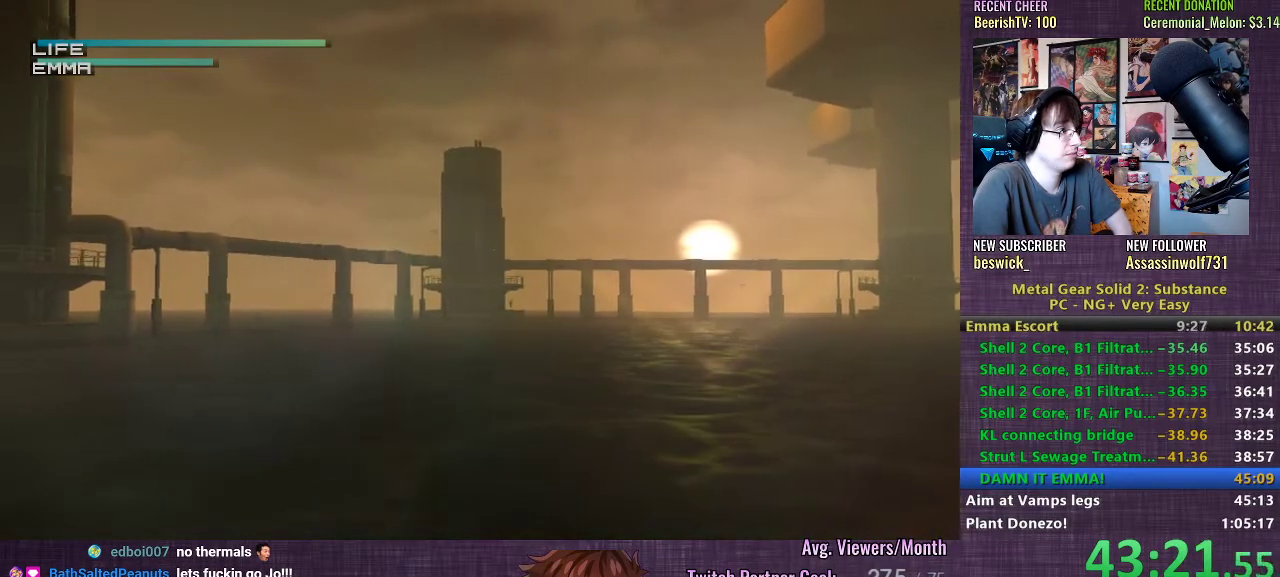
{"buttons": ["R1"], "left_stick": "center", "right_stick": "center", "events": []}
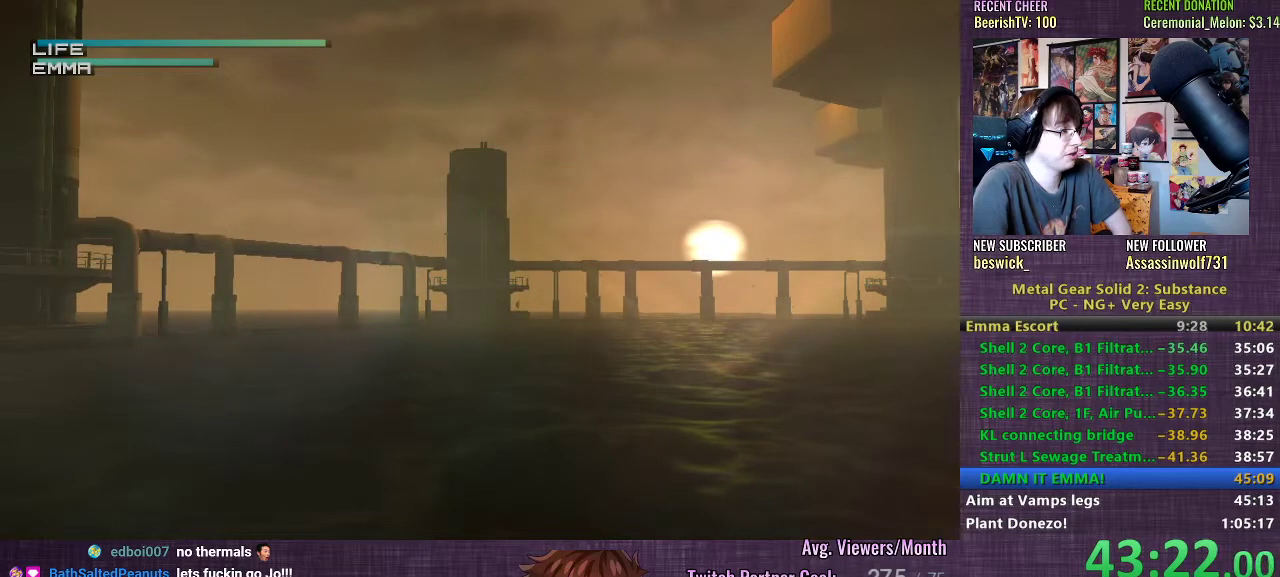
{"buttons": ["R1"], "left_stick": "center", "right_stick": "center", "events": []}